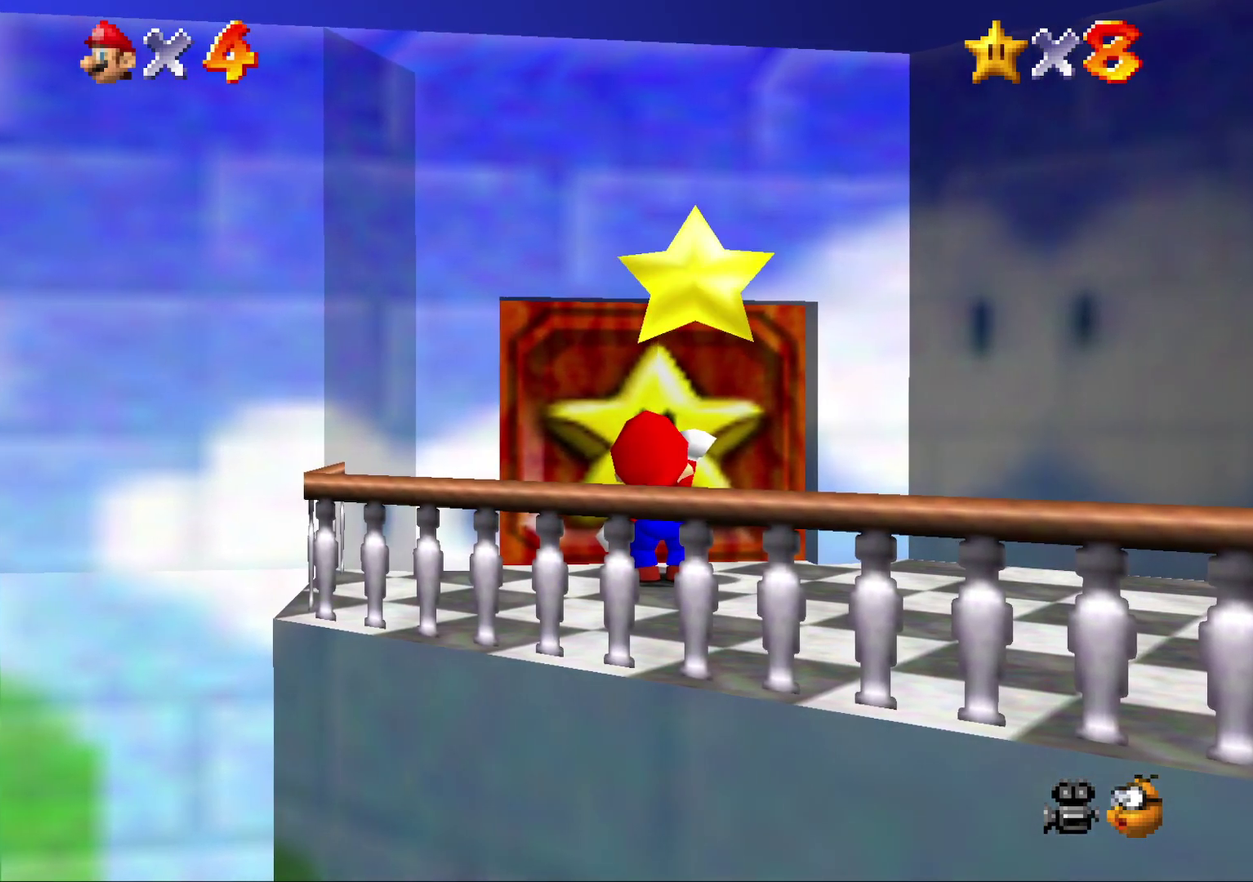
Gameplay with a controller (Nintendo layout); each line is a JSON object with the inputs held at the frame after it. "events" lists button and stick changes between this image and that frame as [ms after this image, input, new state], when the widget could be followed in between. Not read: L3 R2 R3.
{"buttons": ["A", "B"], "left_stick": "center", "events": [[17, "B", "up"], [117, "B", "down"], [200, "B", "up"], [300, "B", "down"], [417, "B", "up"], [483, "B", "down"]]}
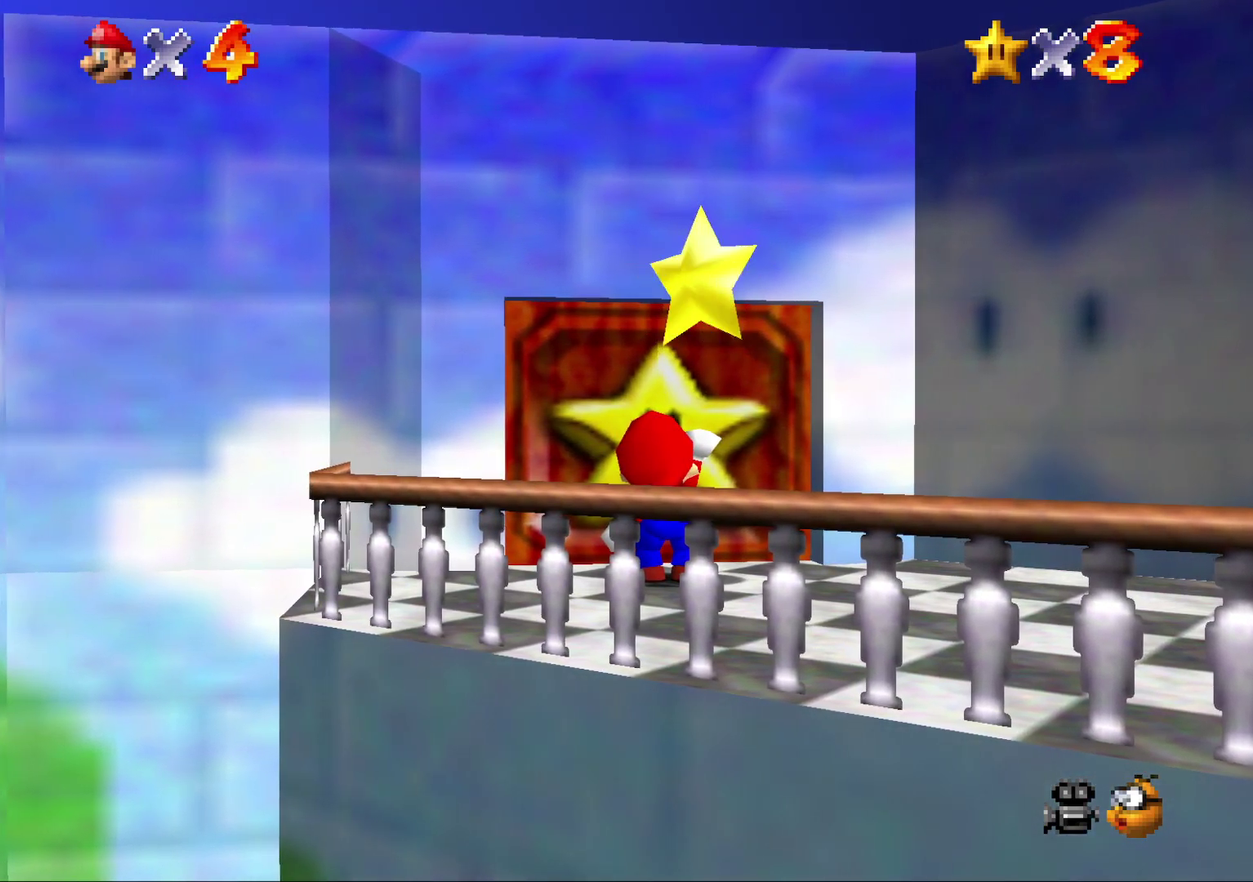
{"buttons": ["A"], "left_stick": "center", "events": [[67, "B", "up"], [200, "B", "down"], [267, "B", "up"], [300, "A", "up"], [367, "A", "down"], [417, "B", "down"], [500, "B", "up"]]}
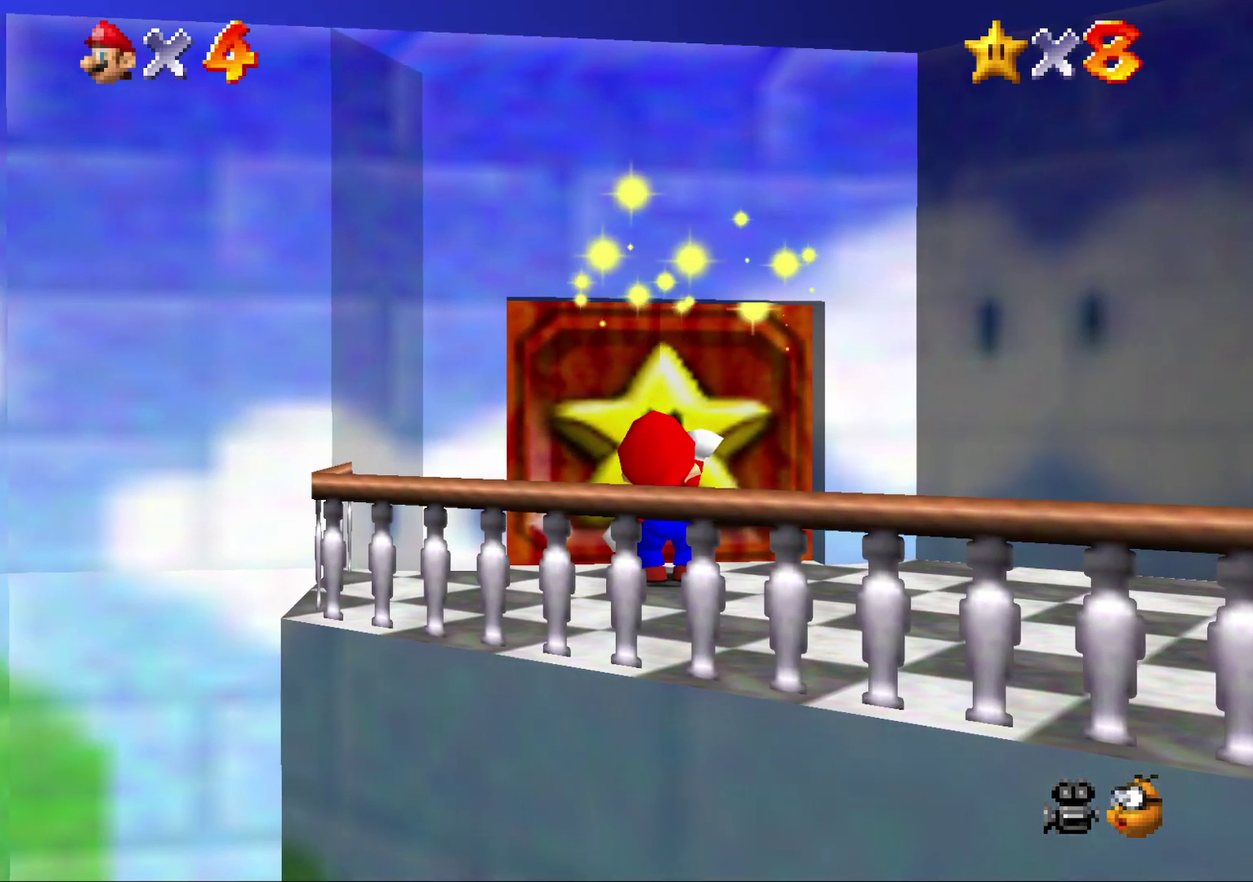
{"buttons": ["A", "B"], "left_stick": "center", "events": [[67, "B", "down"], [217, "B", "up"], [283, "B", "down"], [367, "B", "up"], [450, "B", "down"]]}
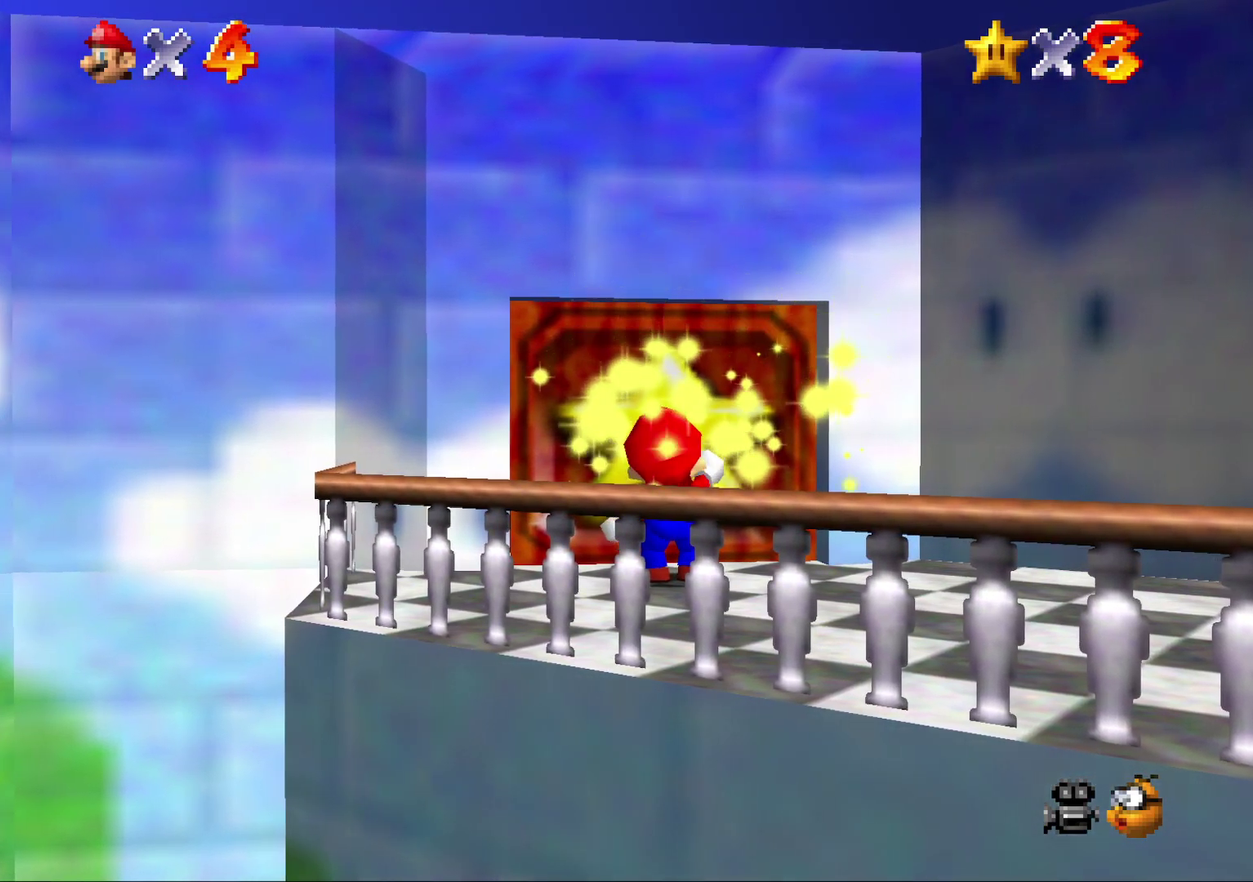
{"buttons": [], "left_stick": "center", "events": [[83, "B", "up"], [150, "B", "down"], [283, "B", "up"], [317, "A", "up"], [433, "A", "down"], [483, "A", "up"]]}
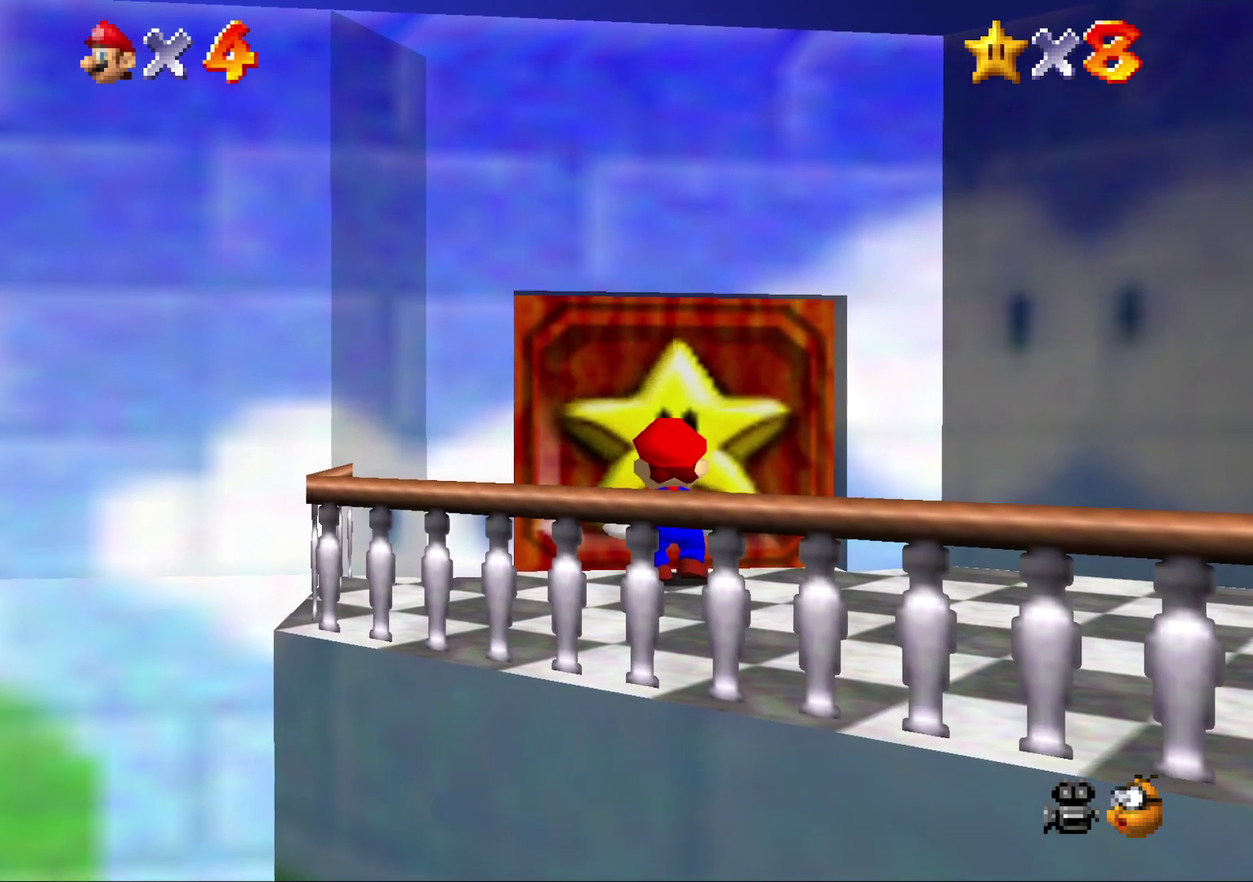
{"buttons": [], "left_stick": "center", "events": [[50, "A", "down"], [150, "A", "up"], [233, "A", "down"], [317, "A", "up"], [383, "A", "down"], [483, "A", "up"]]}
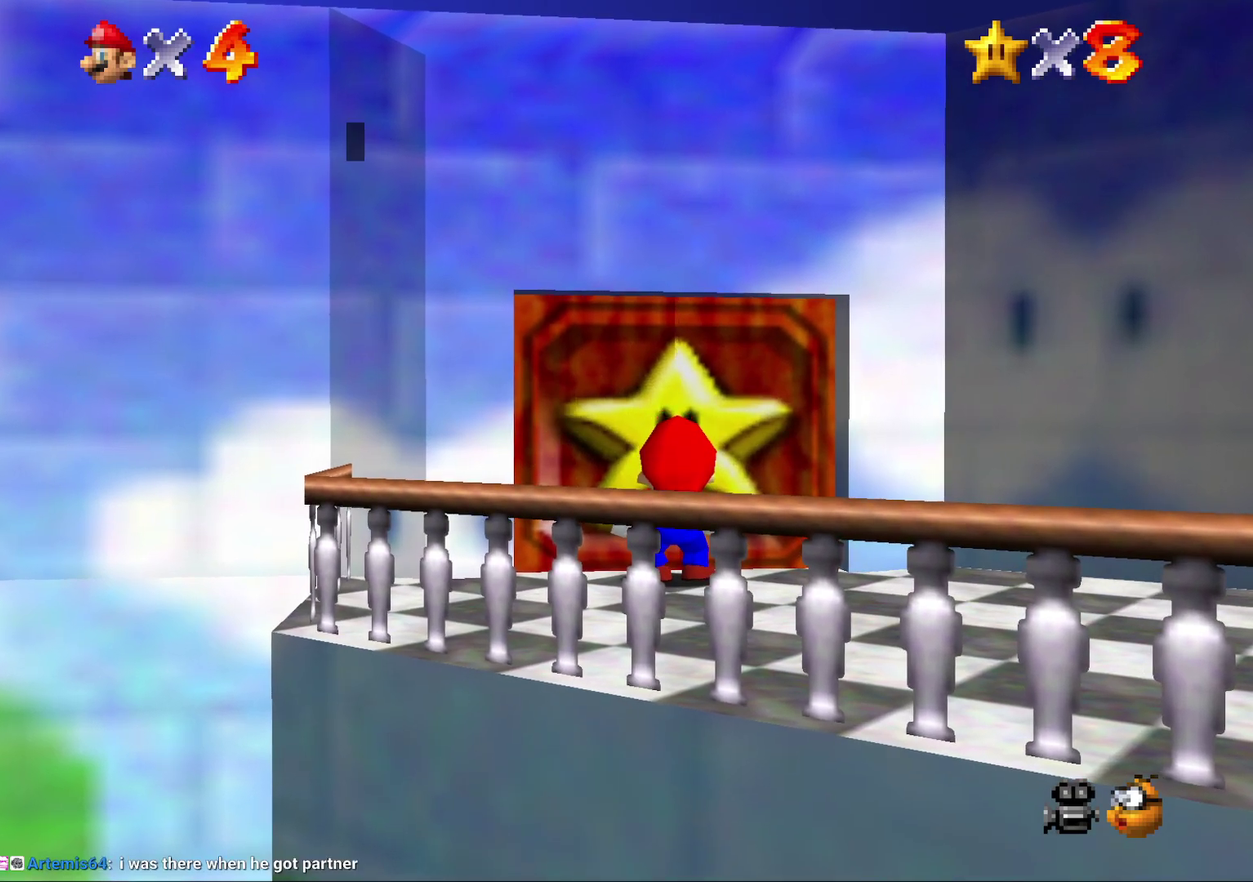
{"buttons": [], "left_stick": "center", "events": [[50, "A", "down"], [133, "A", "up"], [233, "A", "down"], [300, "A", "up"], [400, "A", "down"], [467, "A", "up"]]}
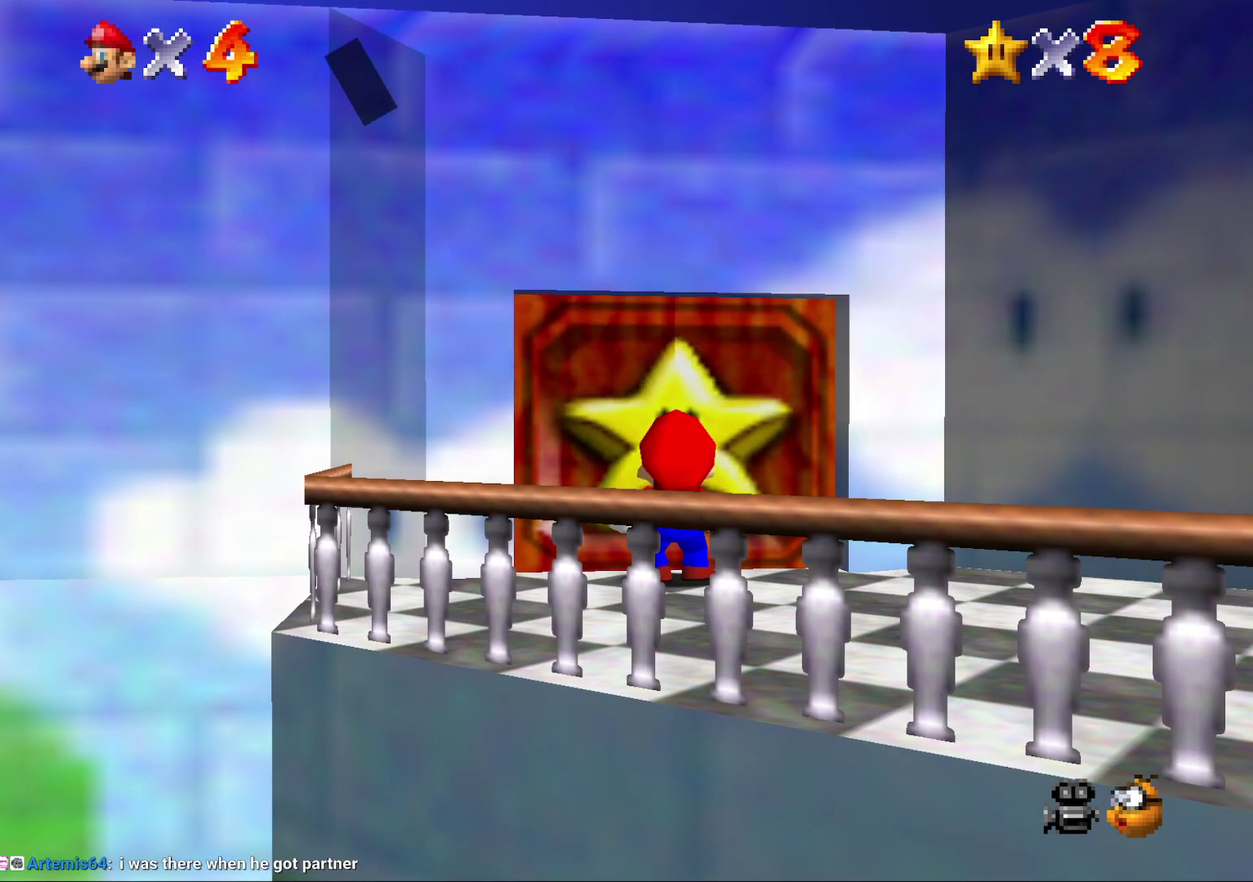
{"buttons": [], "left_stick": "center", "events": [[367, "A", "down"], [433, "A", "up"]]}
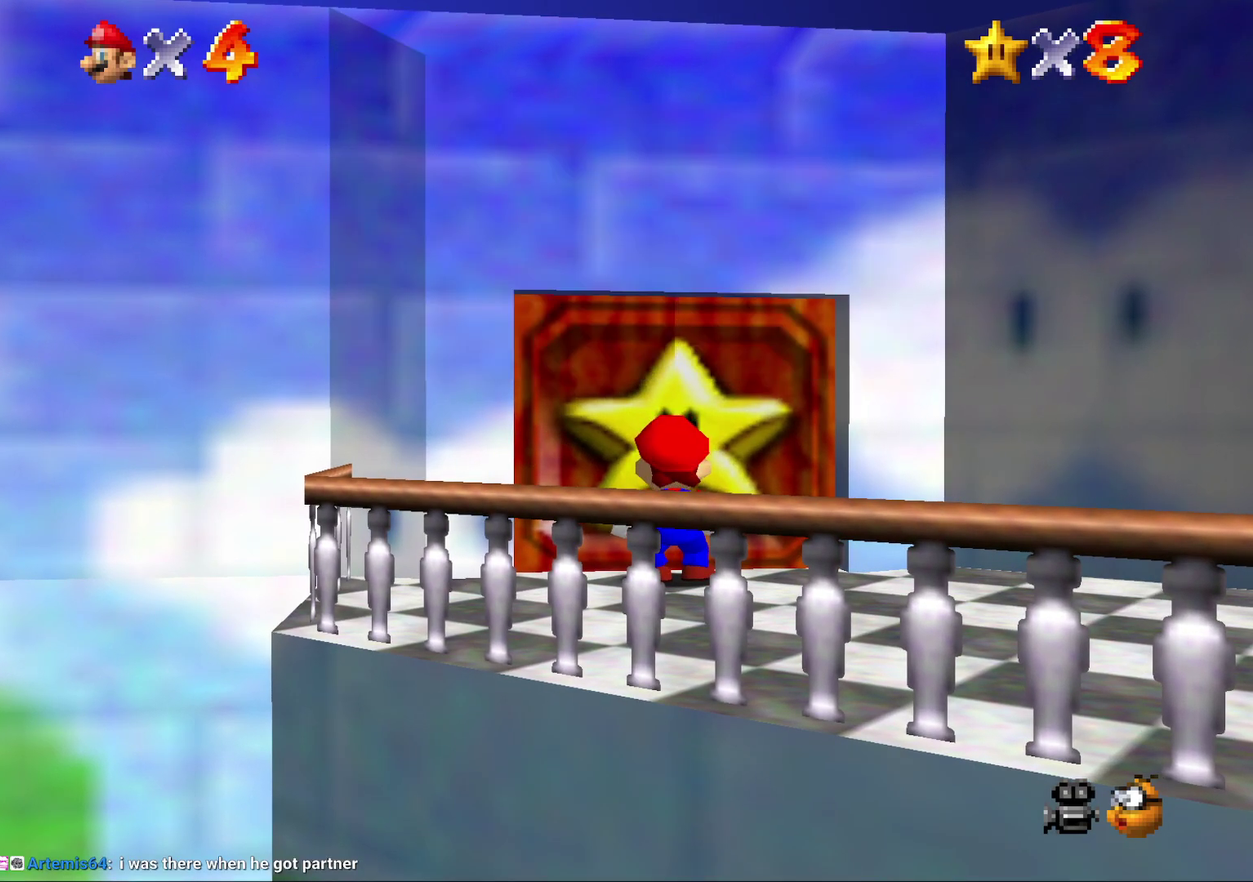
{"buttons": [], "left_stick": "center", "events": []}
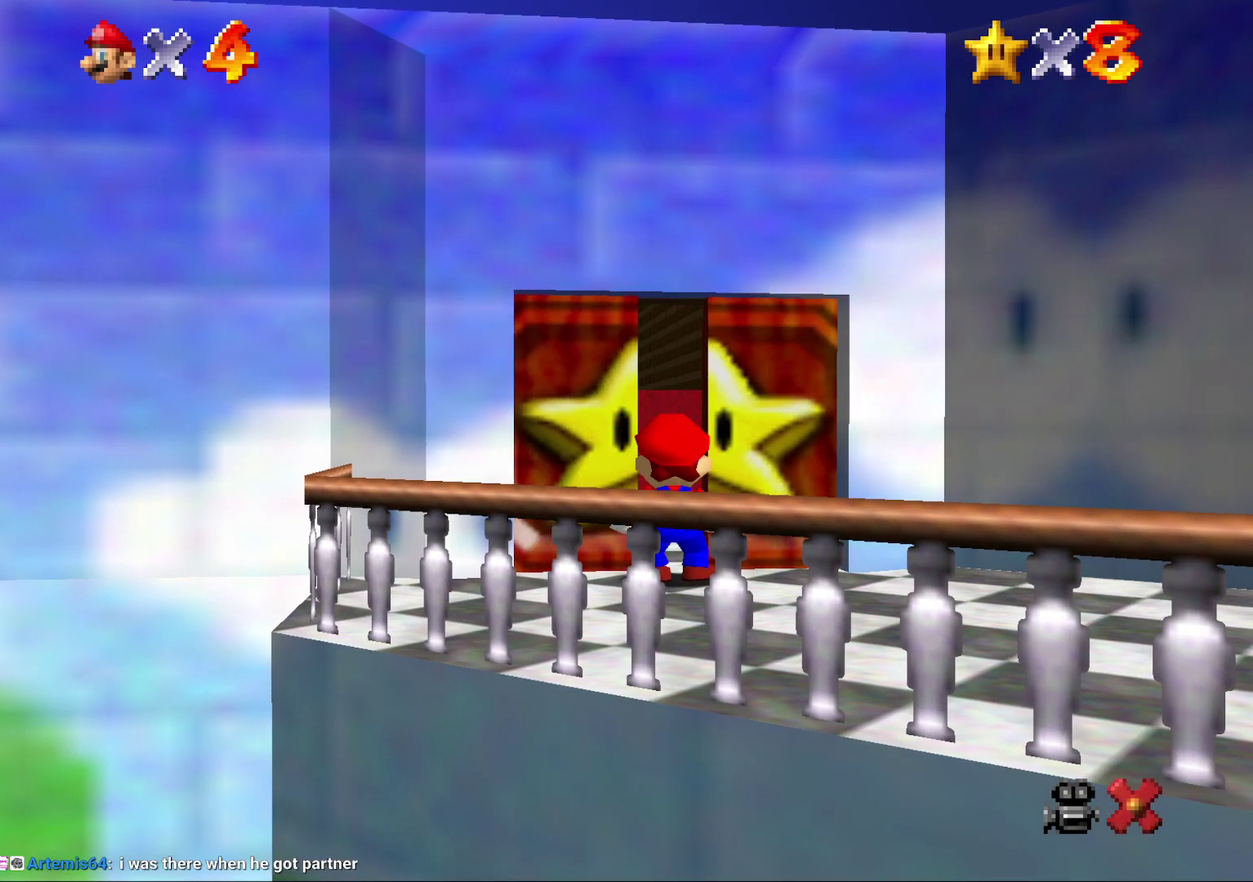
{"buttons": [], "left_stick": "center", "events": []}
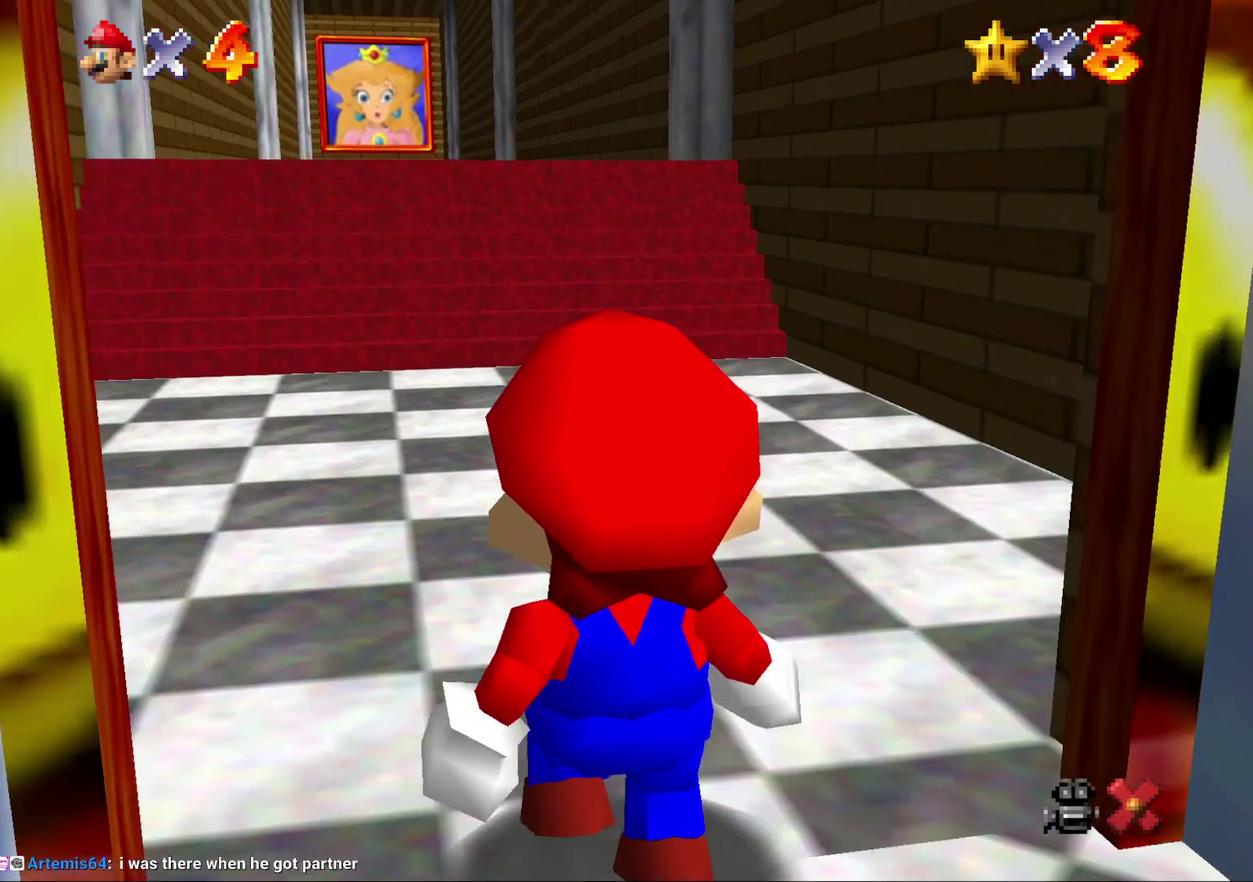
{"buttons": [], "left_stick": "up", "events": [[17, "left_stick", "up"]]}
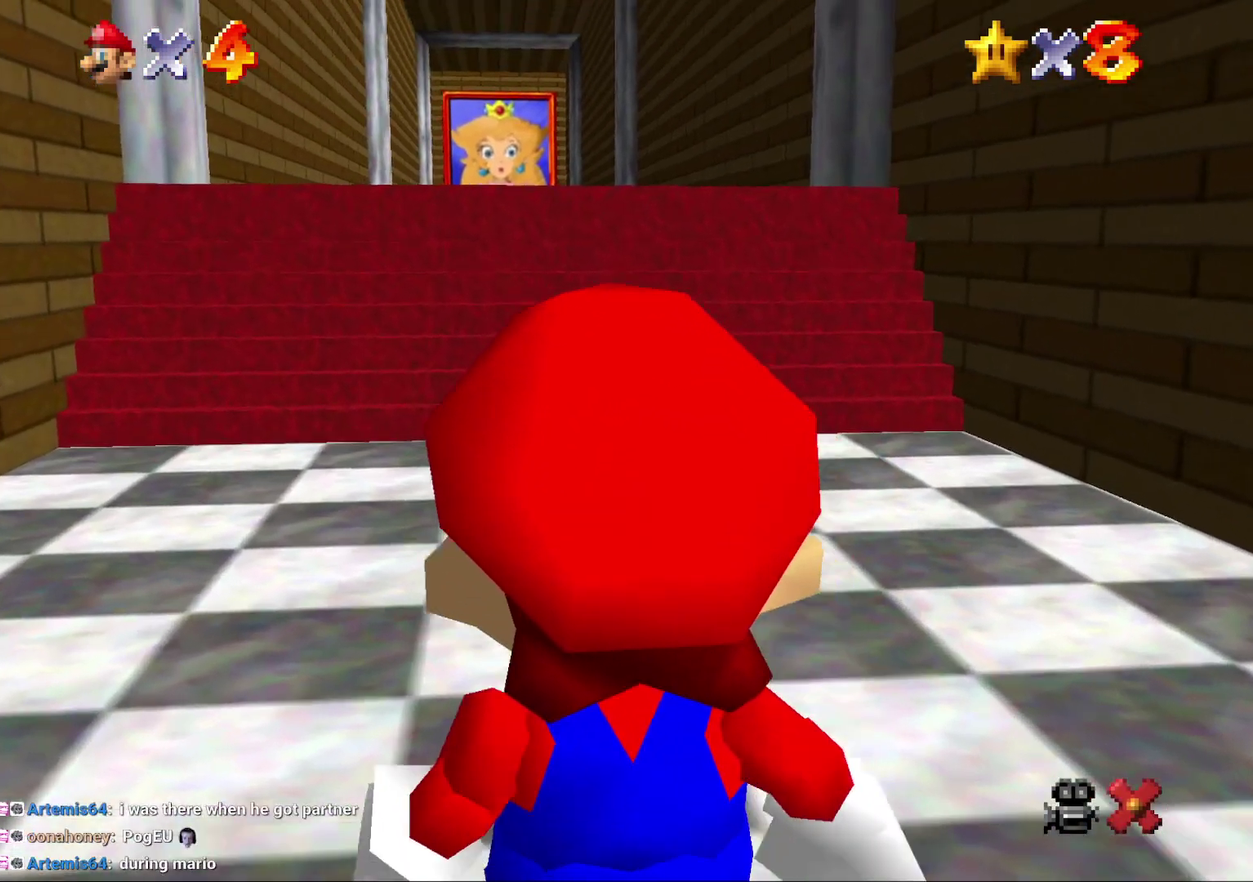
{"buttons": [], "left_stick": "up", "events": []}
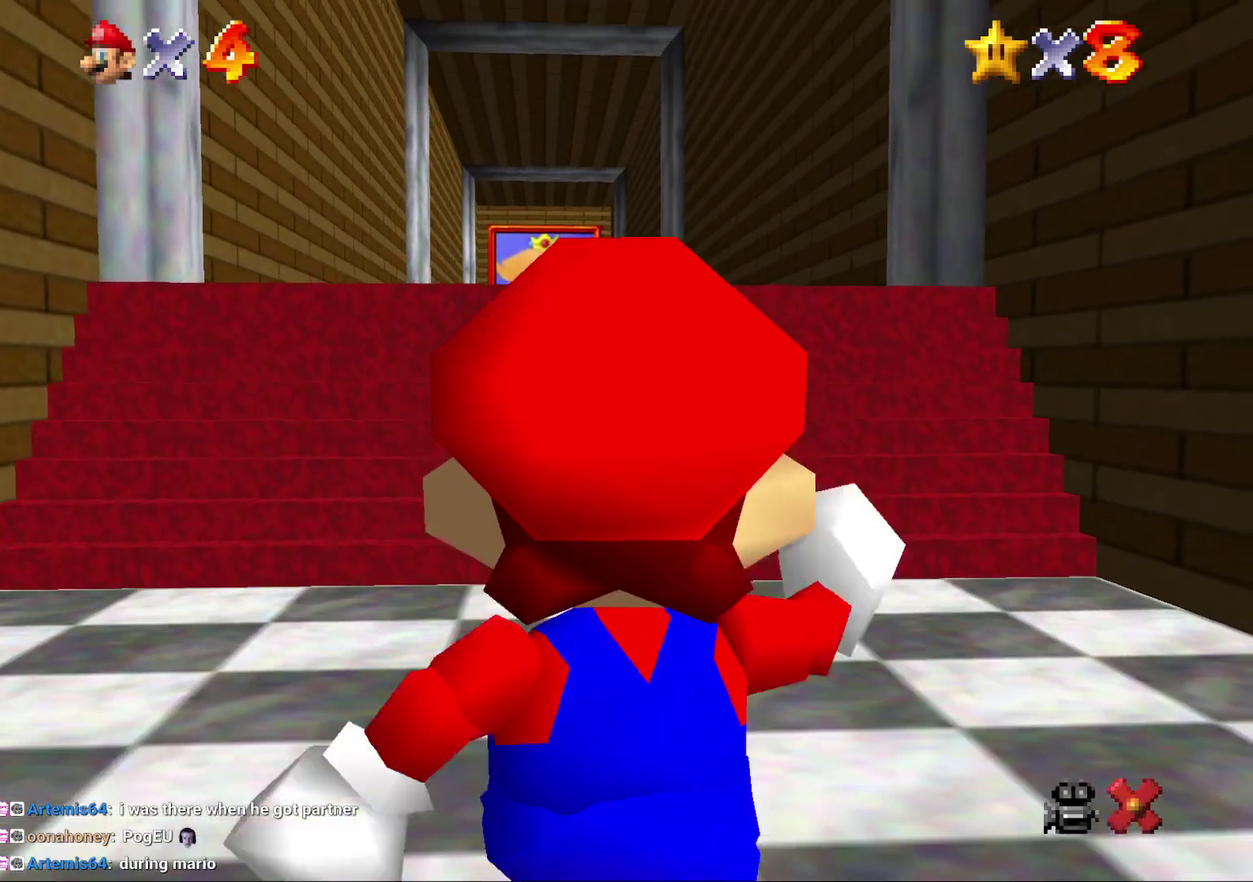
{"buttons": ["Z"], "left_stick": "up", "events": [[283, "Z", "down"], [333, "A", "down"], [483, "A", "up"]]}
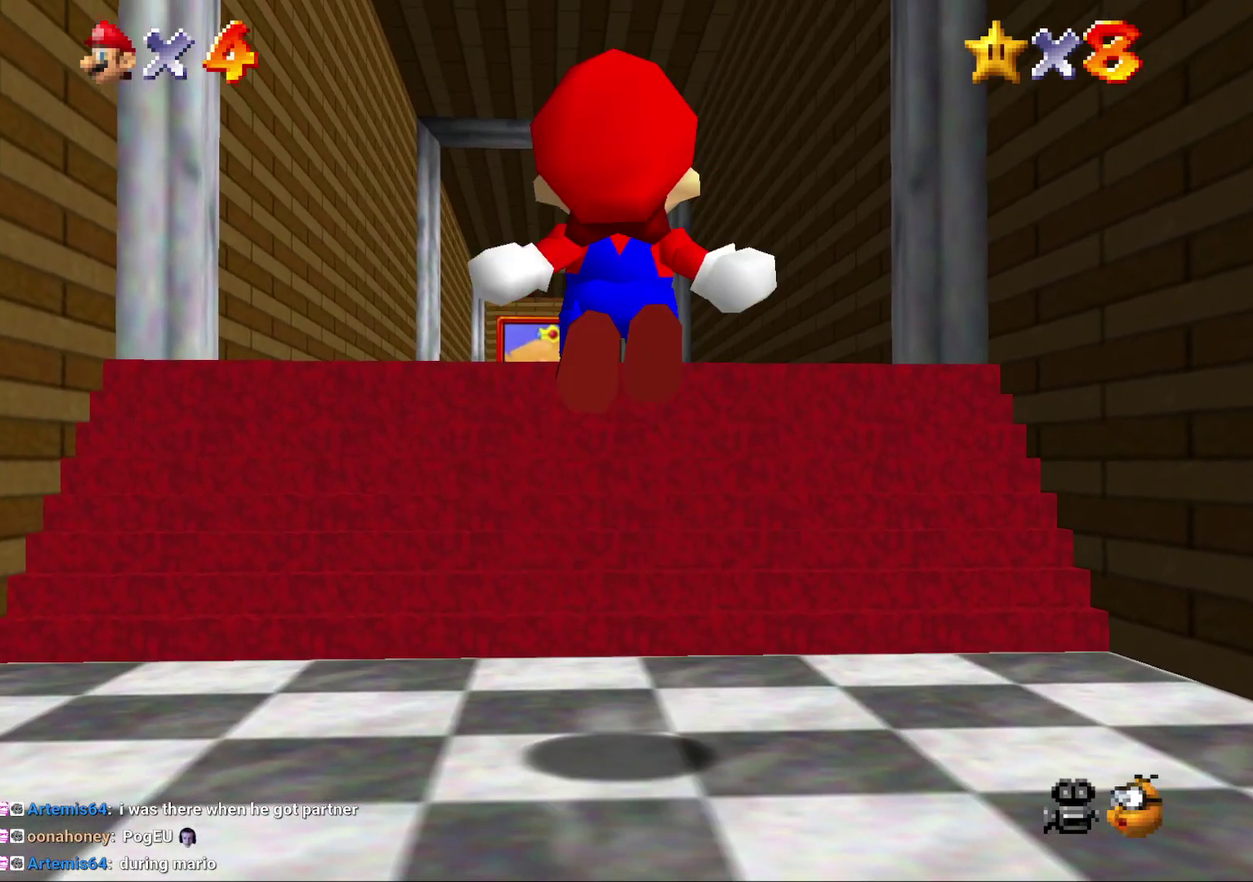
{"buttons": ["Z"], "left_stick": "up-left", "events": [[100, "left_stick", "up-left"], [167, "A", "down"], [300, "A", "up"], [350, "A", "down"], [450, "A", "up"]]}
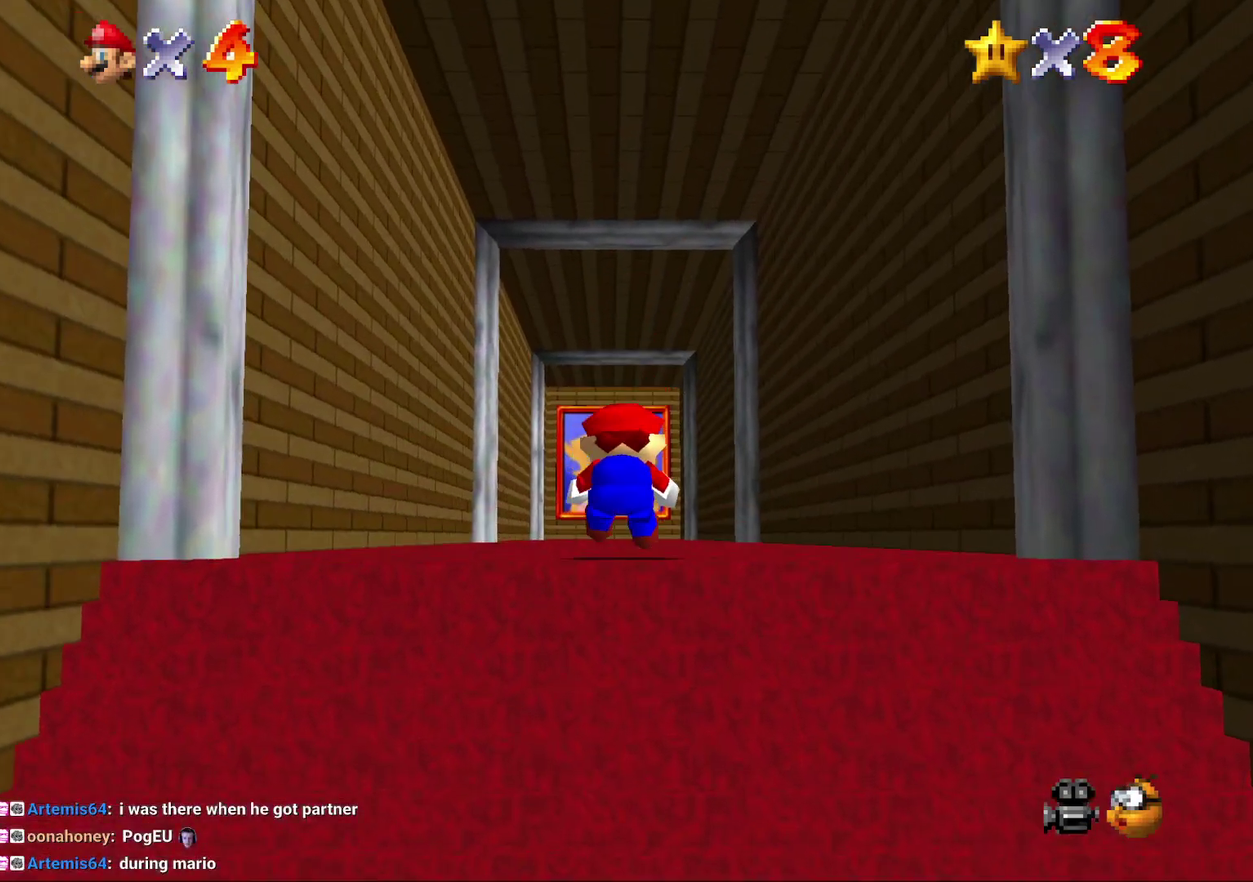
{"buttons": ["A", "Z"], "left_stick": "up", "events": [[50, "A", "down"], [100, "A", "up"], [167, "left_stick", "up"], [200, "A", "down"], [267, "A", "up"], [367, "A", "down"]]}
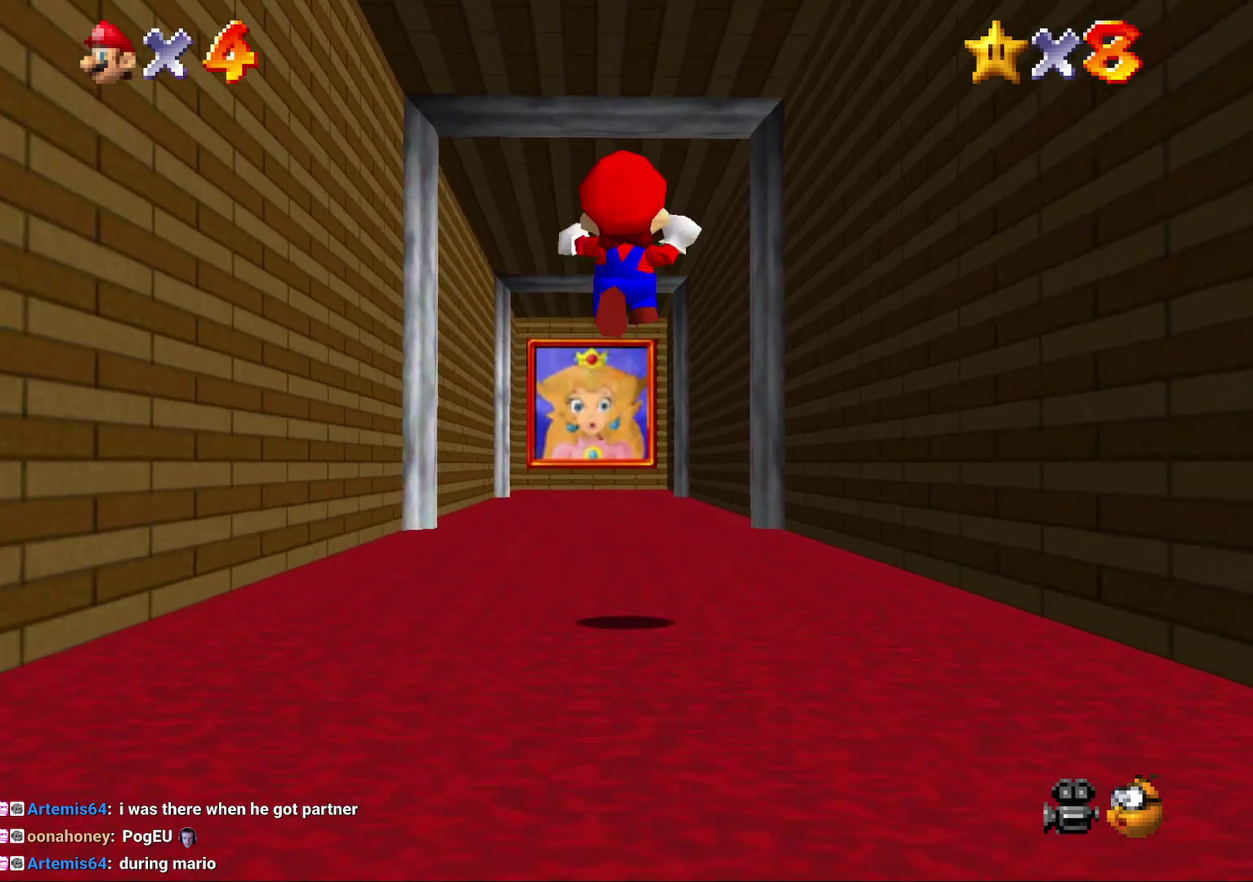
{"buttons": [], "left_stick": "up", "events": [[117, "A", "up"], [183, "A", "down"], [283, "A", "up"], [350, "A", "down"], [417, "A", "up"], [417, "Z", "up"]]}
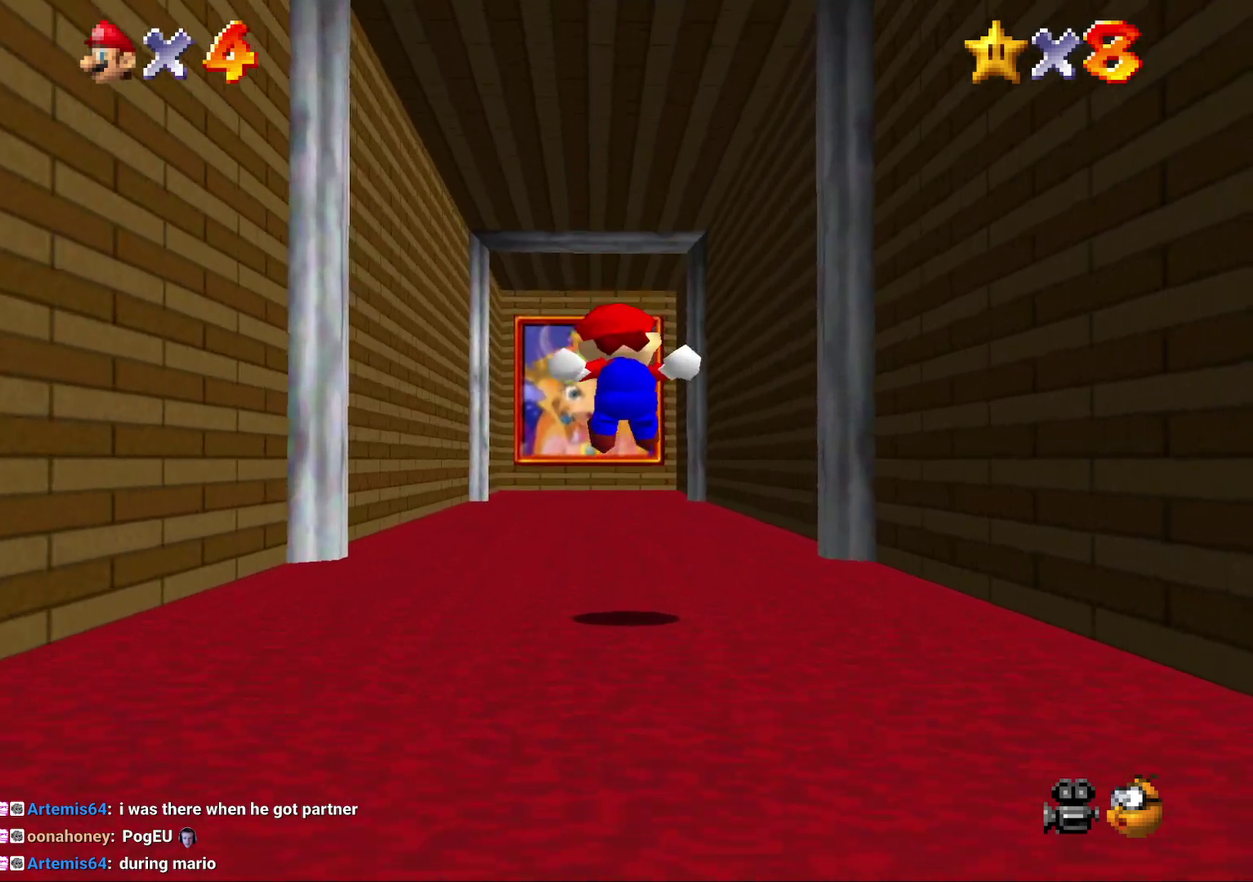
{"buttons": ["B"], "left_stick": "up", "events": [[100, "B", "down"], [217, "B", "up"], [283, "left_stick", "up-left"], [367, "left_stick", "up"], [400, "B", "down"]]}
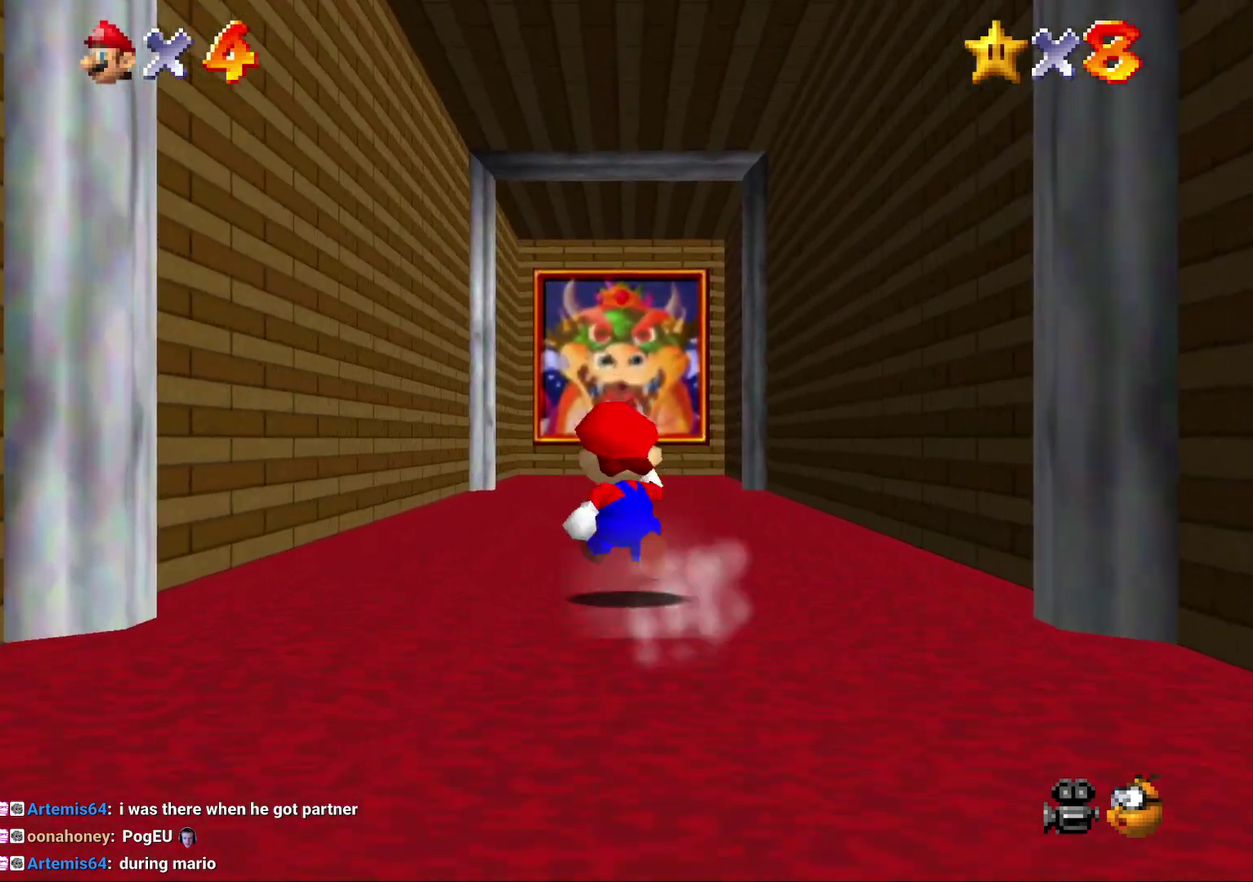
{"buttons": [], "left_stick": "right", "events": [[17, "B", "up"], [83, "B", "down"], [133, "B", "up"], [200, "B", "down"], [317, "B", "up"], [350, "left_stick", "right"]]}
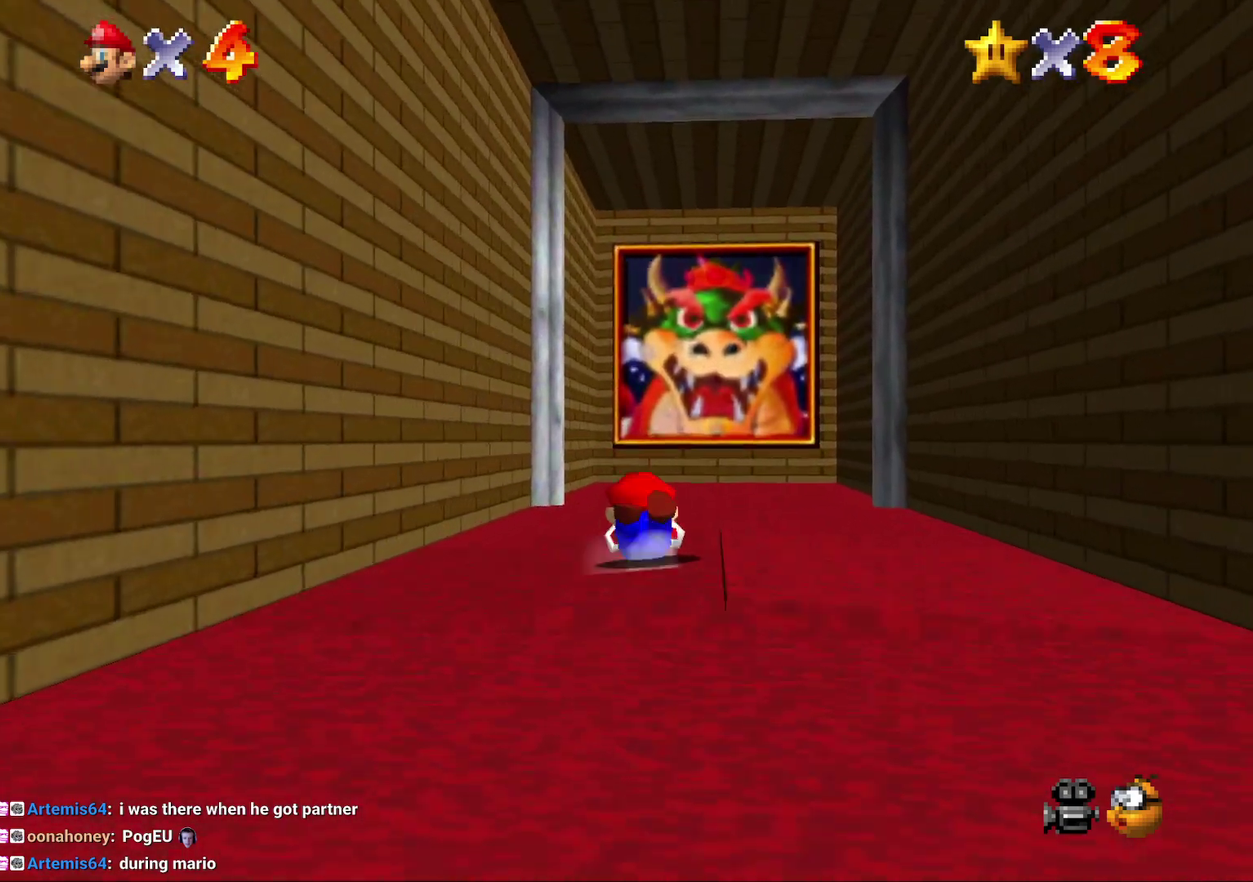
{"buttons": [], "left_stick": "down-left", "events": [[150, "left_stick", "down-right"], [317, "left_stick", "down"], [450, "left_stick", "down-left"]]}
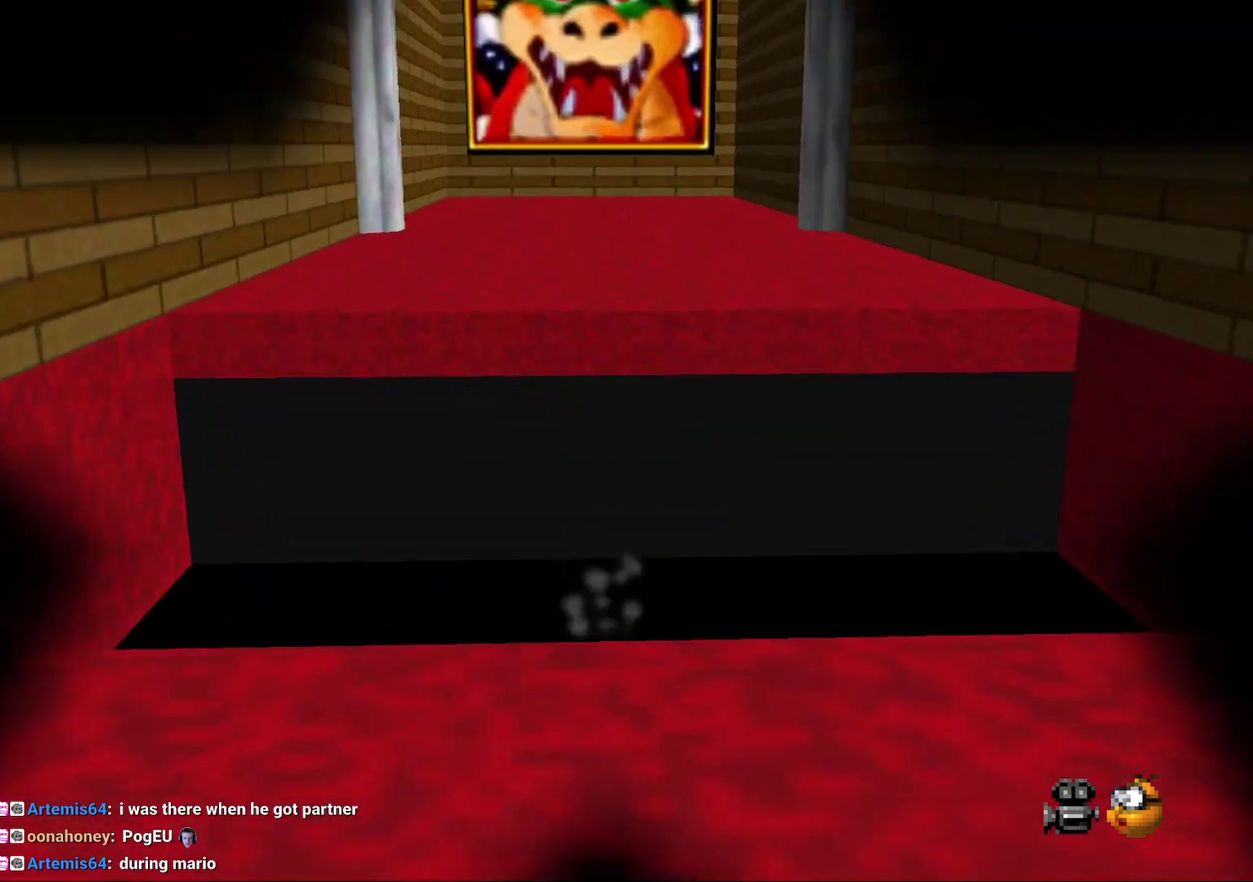
{"buttons": [], "left_stick": "center", "events": [[67, "left_stick", "center"]]}
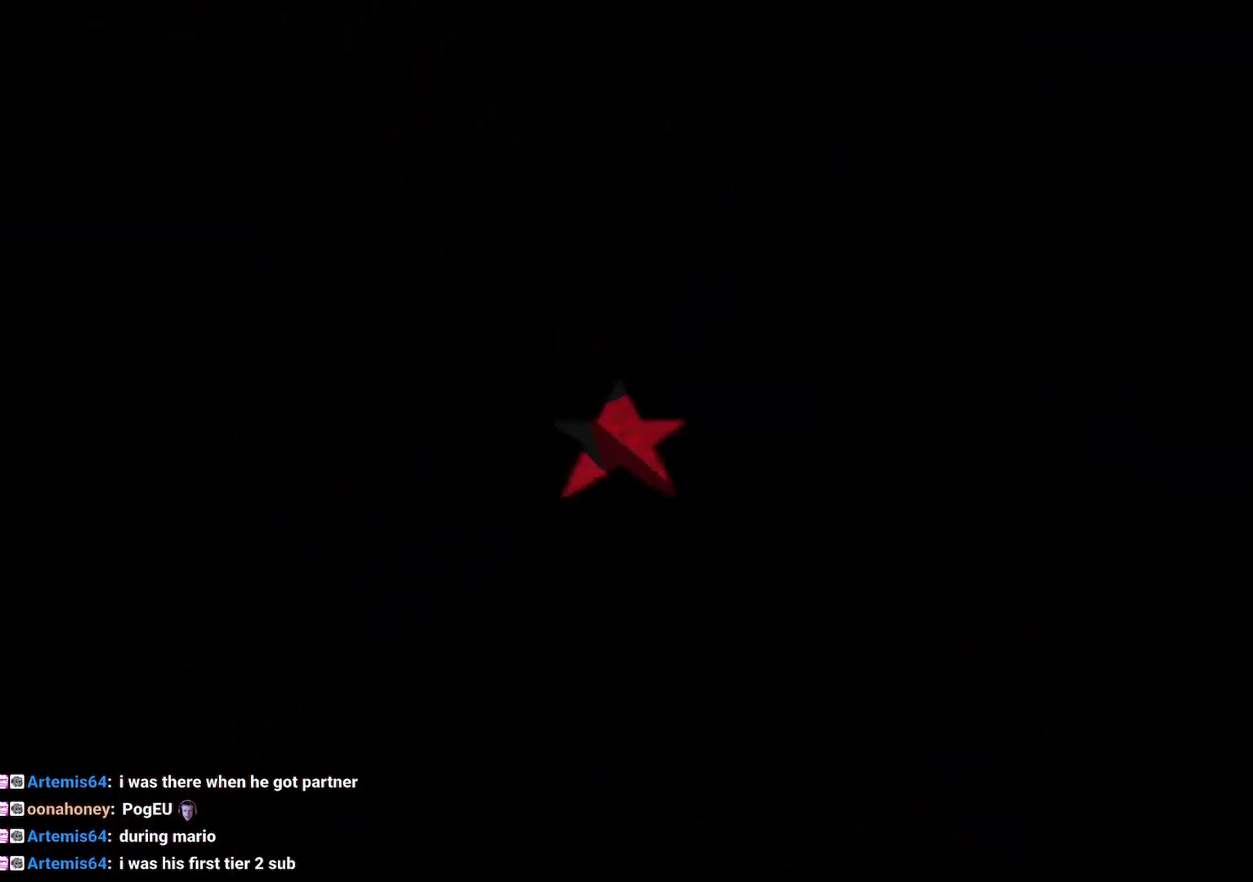
{"buttons": [], "left_stick": "center", "events": []}
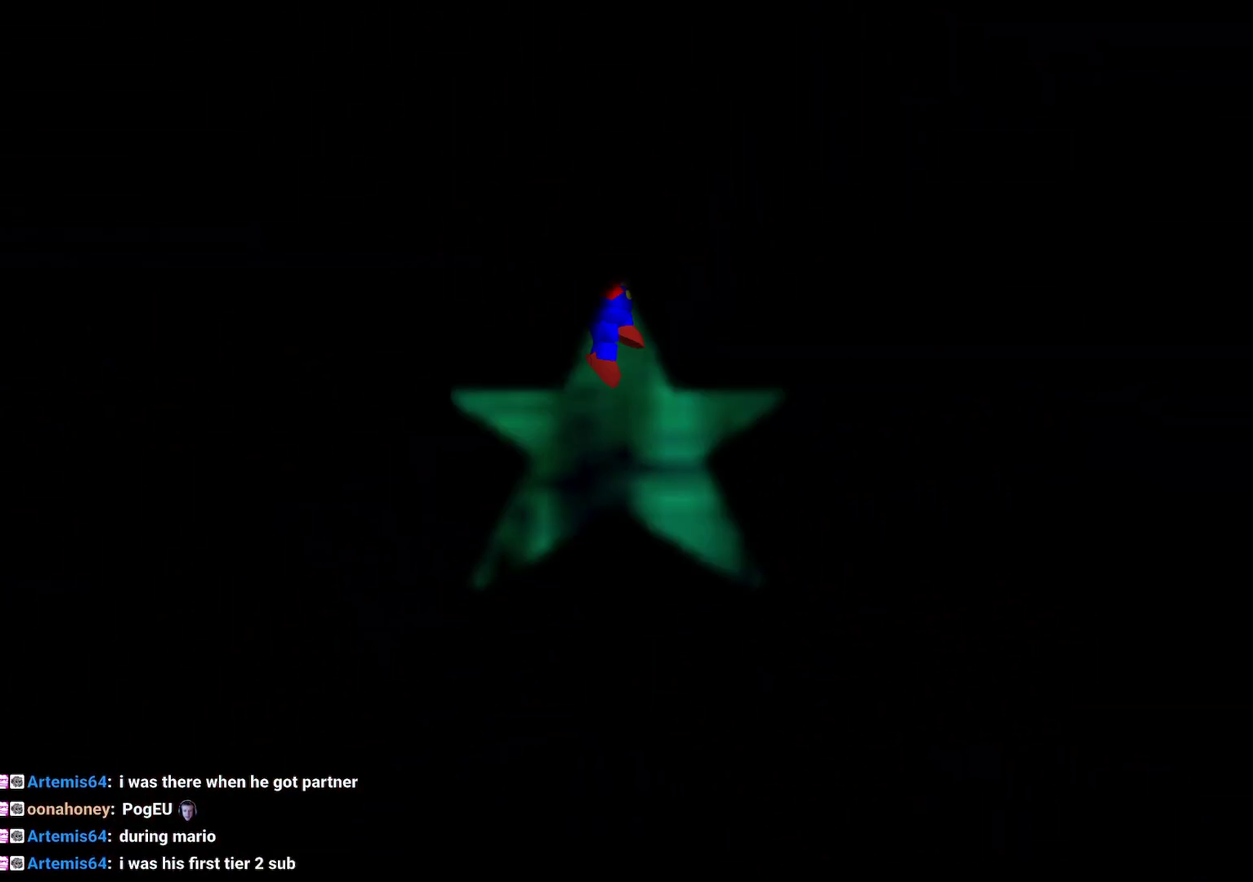
{"buttons": ["C_LEFT"], "left_stick": "center", "events": [[450, "C_LEFT", "down"]]}
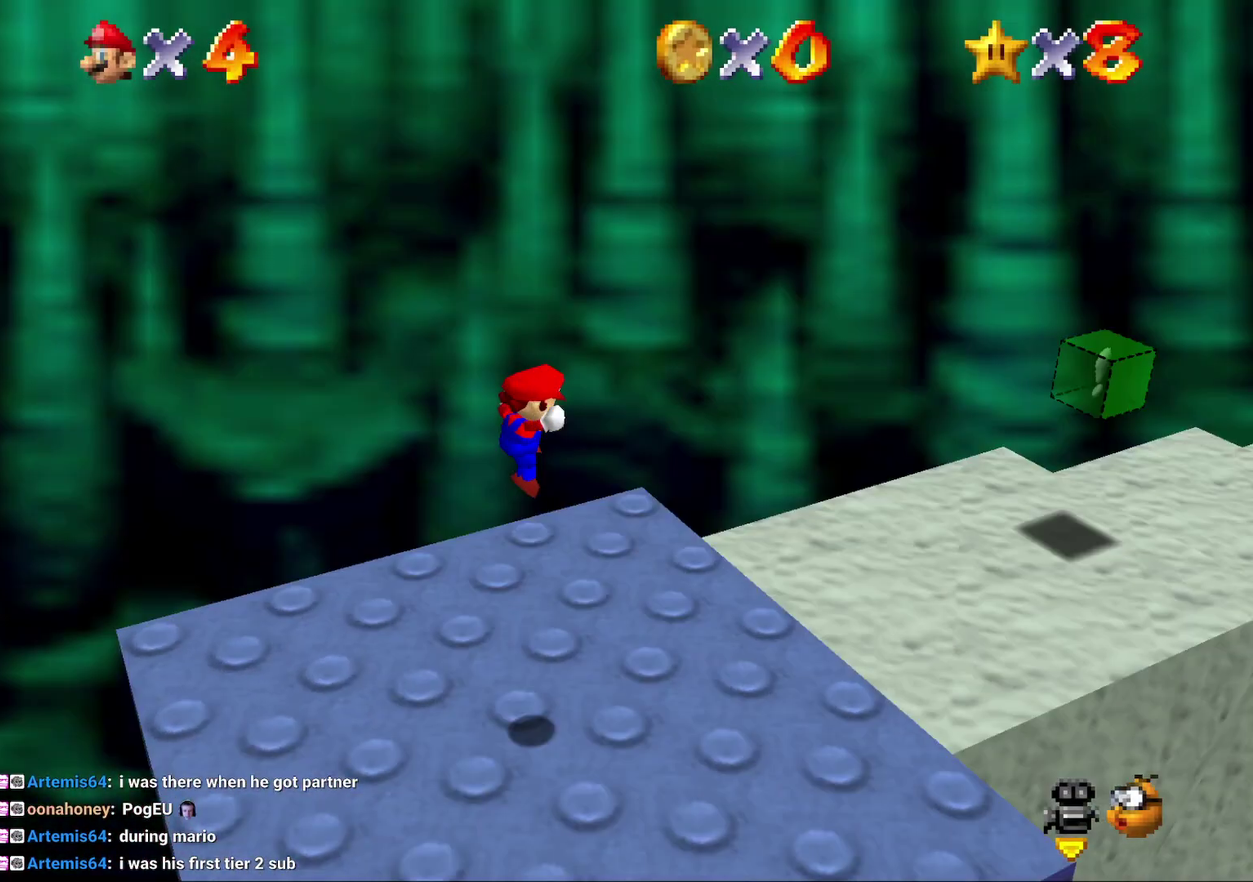
{"buttons": [], "left_stick": "center", "events": [[67, "C_LEFT", "up"], [200, "C_LEFT", "down"], [300, "C_LEFT", "up"]]}
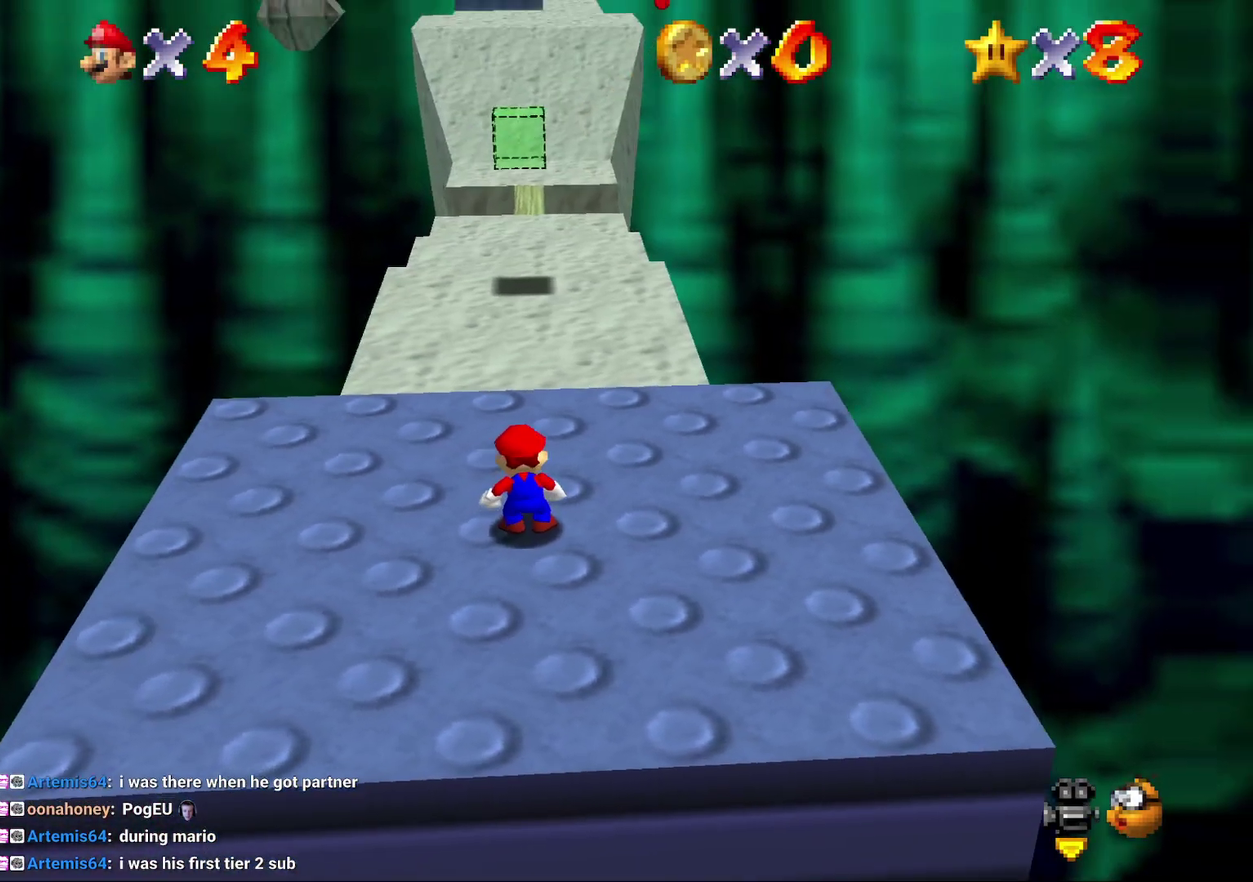
{"buttons": [], "left_stick": "up", "events": [[17, "left_stick", "down"], [67, "left_stick", "up"]]}
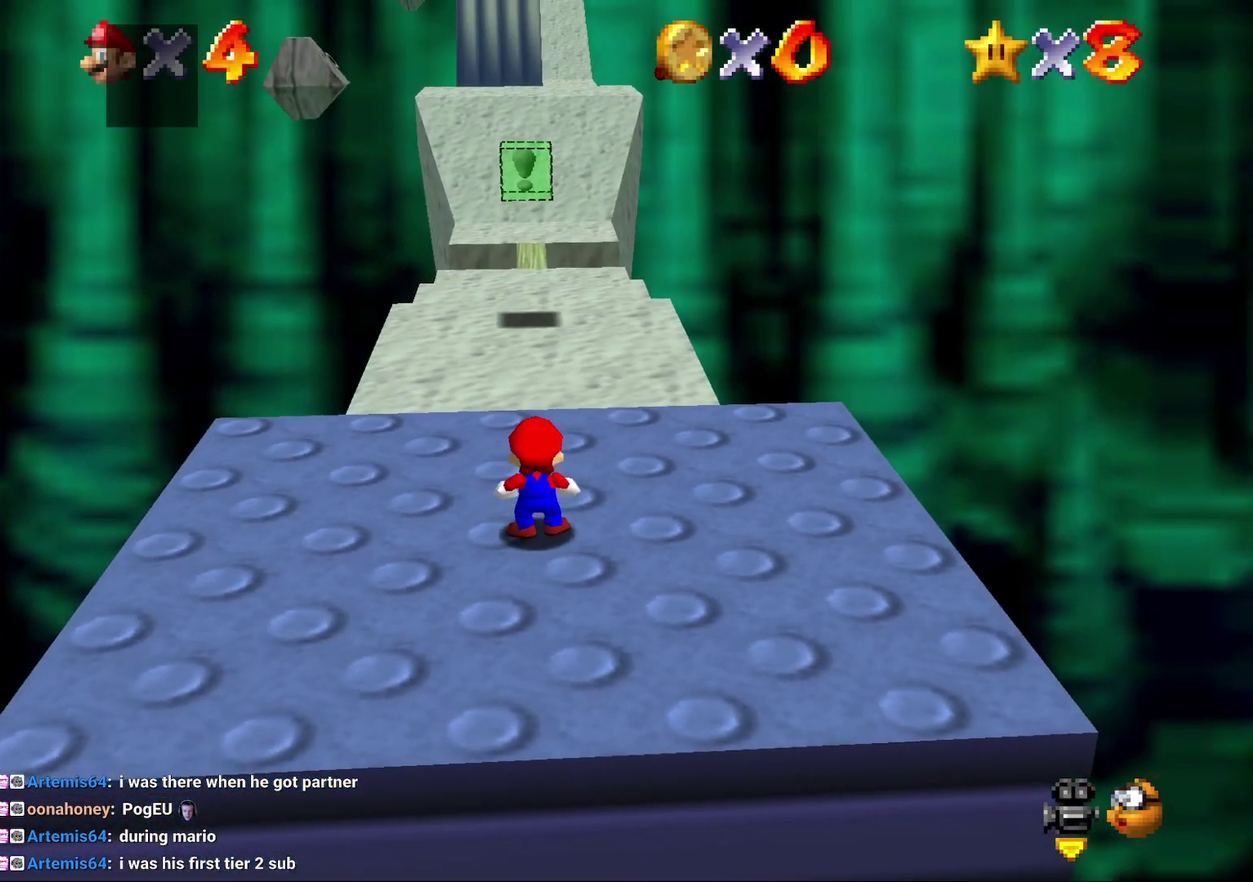
{"buttons": [], "left_stick": "up", "events": [[217, "A", "down"], [283, "A", "up"]]}
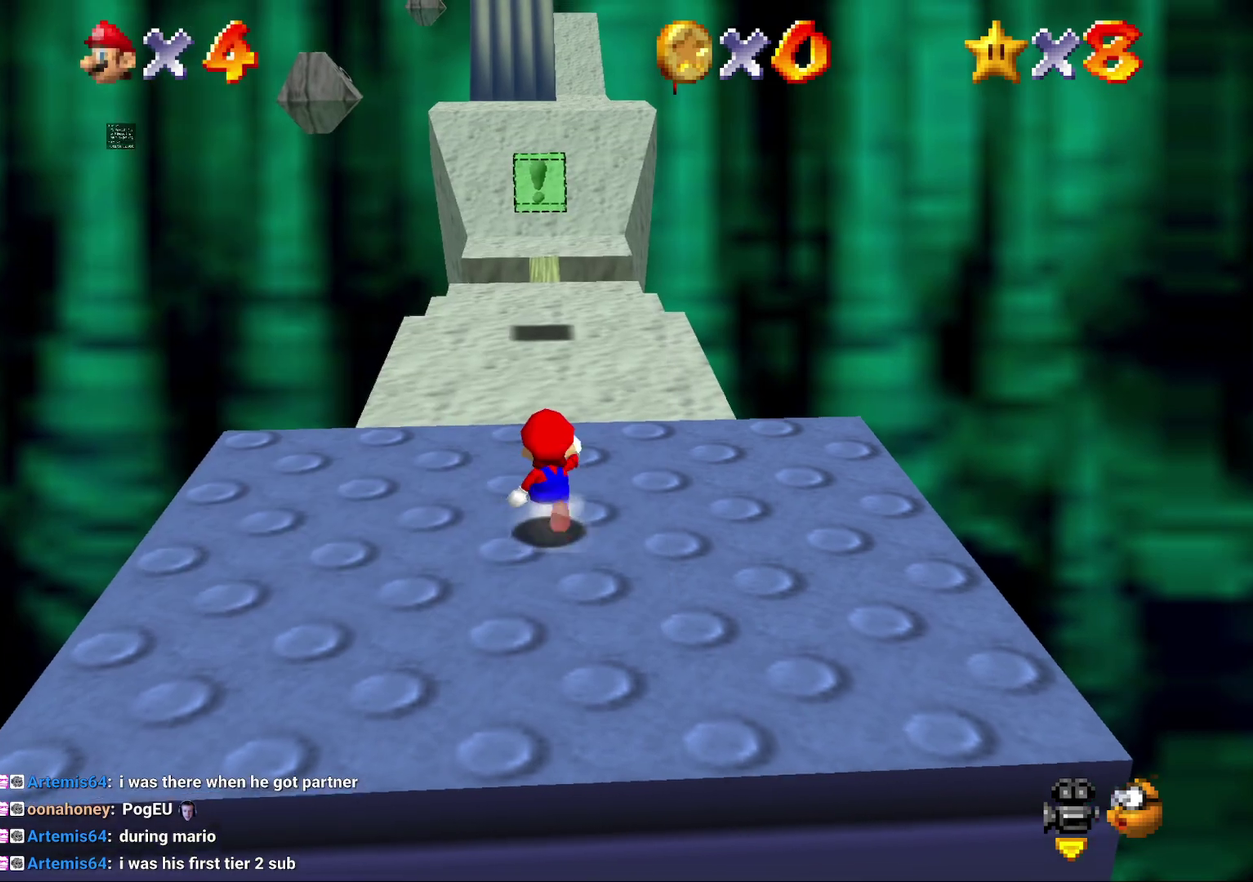
{"buttons": ["A", "Z"], "left_stick": "up", "events": [[350, "Z", "down"], [450, "A", "down"]]}
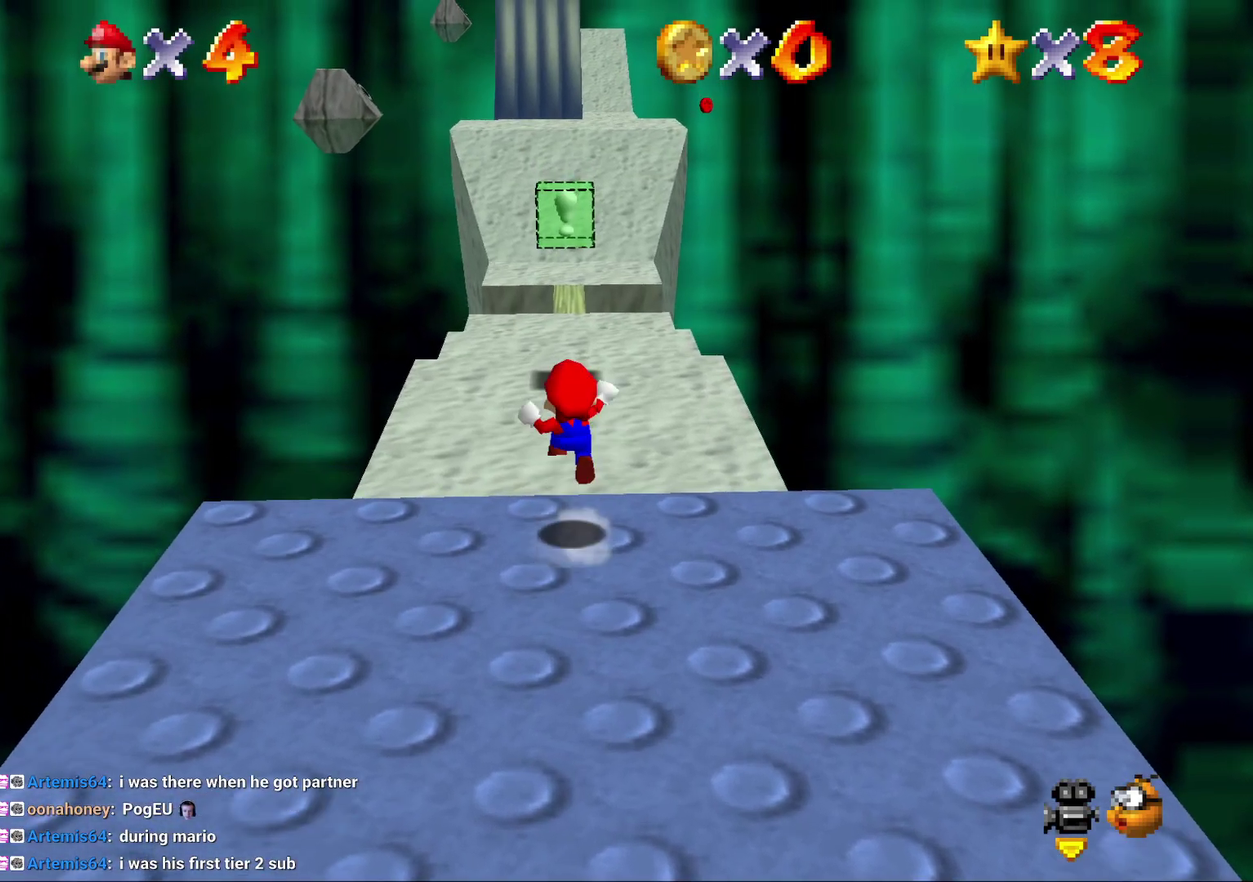
{"buttons": ["A", "Z"], "left_stick": "up-left", "events": [[50, "A", "up"], [100, "A", "down"], [200, "A", "up"], [200, "left_stick", "up-left"], [300, "A", "down"], [333, "left_stick", "up"], [383, "A", "up"], [483, "A", "down"], [483, "left_stick", "up-left"]]}
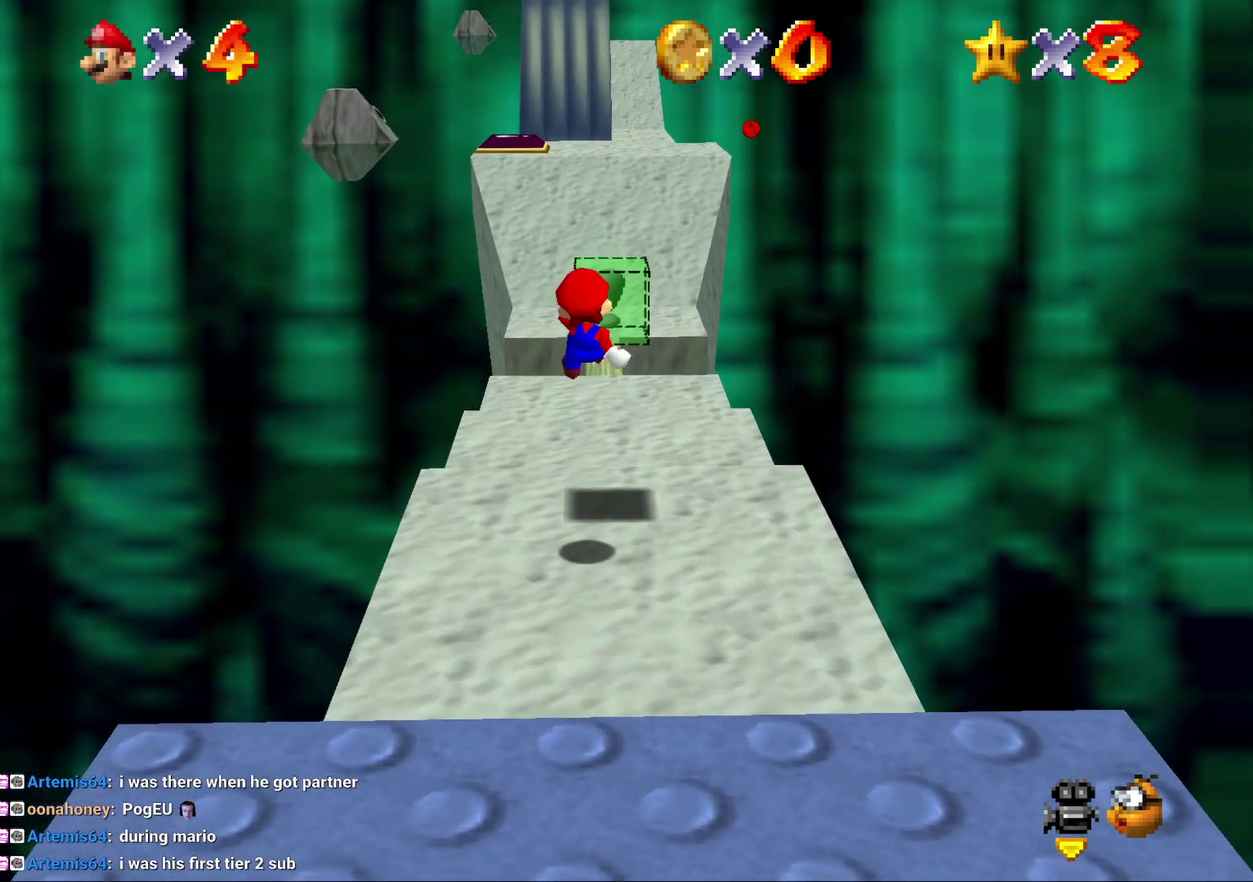
{"buttons": ["A", "Z"], "left_stick": "up"}
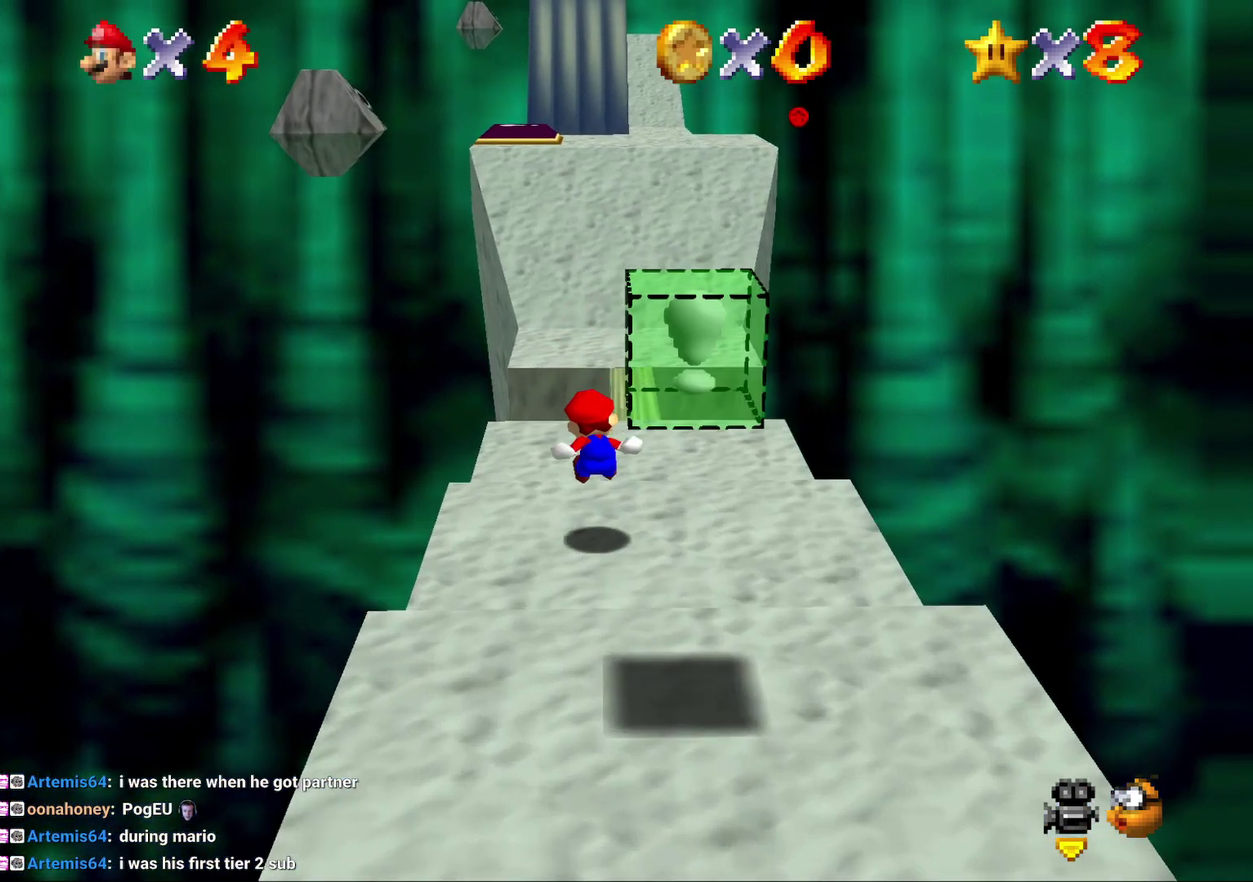
{"buttons": ["A", "Z"], "left_stick": "up", "events": [[33, "A", "up"], [183, "A", "down"], [217, "A", "up"], [317, "A", "down"], [400, "A", "up"], [433, "A", "down"]]}
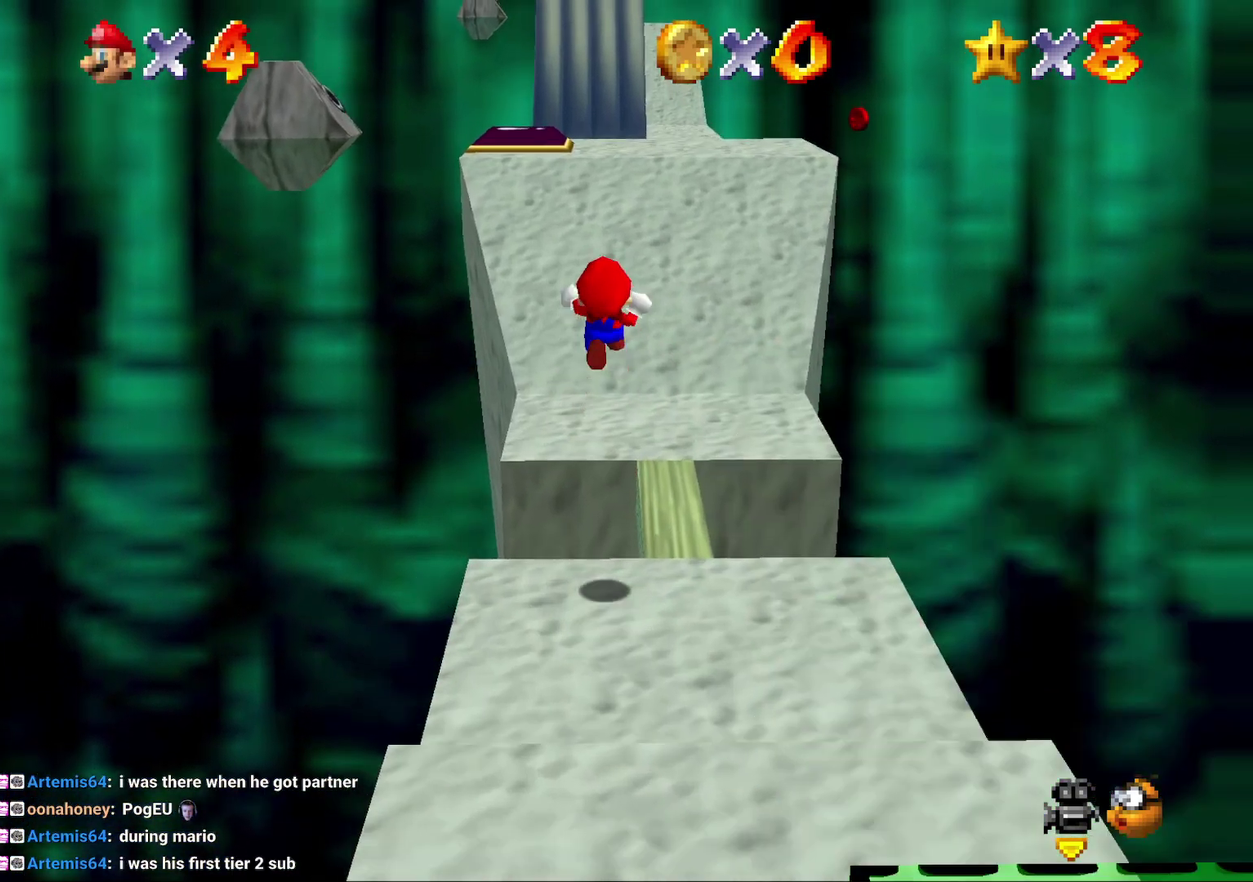
{"buttons": [], "left_stick": "up", "events": [[67, "A", "up"], [117, "A", "down"], [200, "A", "up"], [300, "Z", "up"]]}
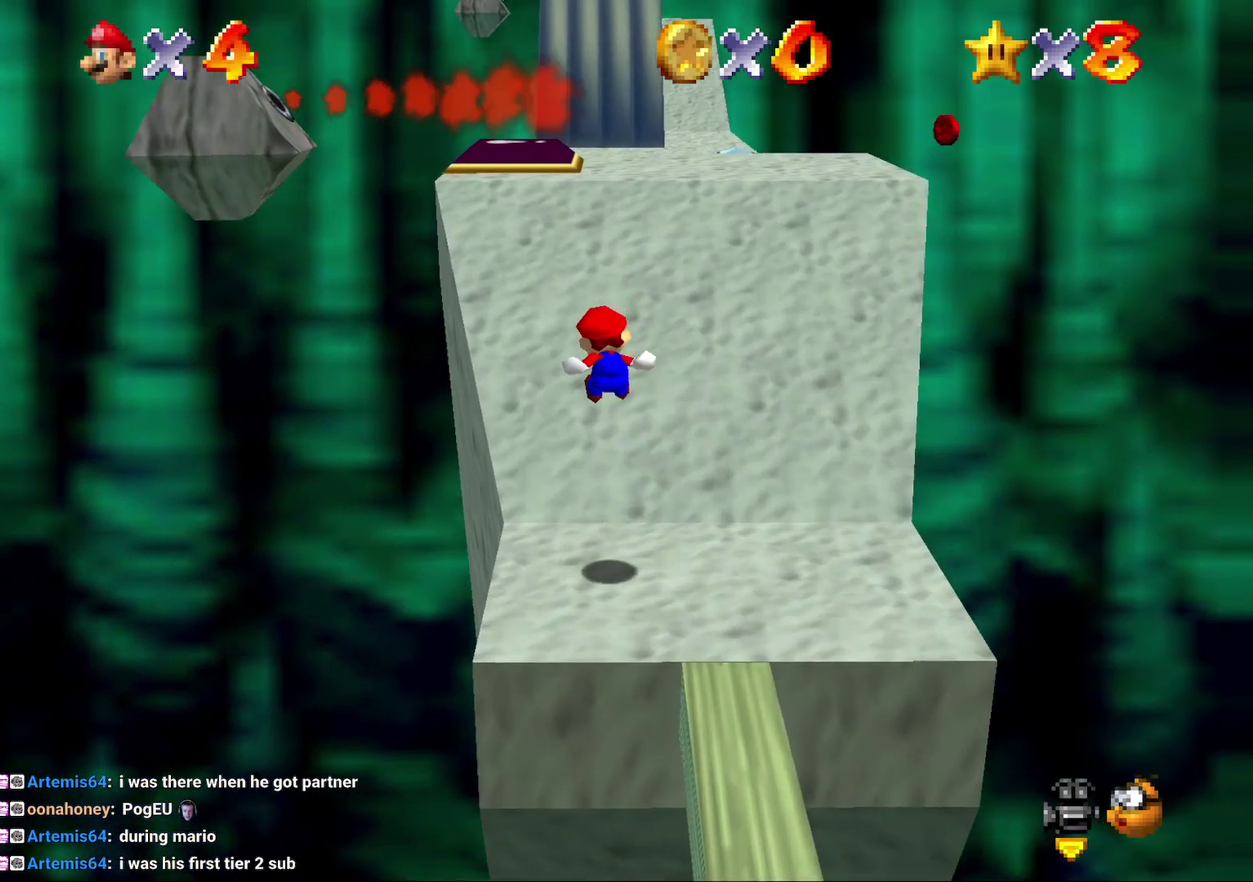
{"buttons": [], "left_stick": "up-left", "events": [[50, "left_stick", "up-left"]]}